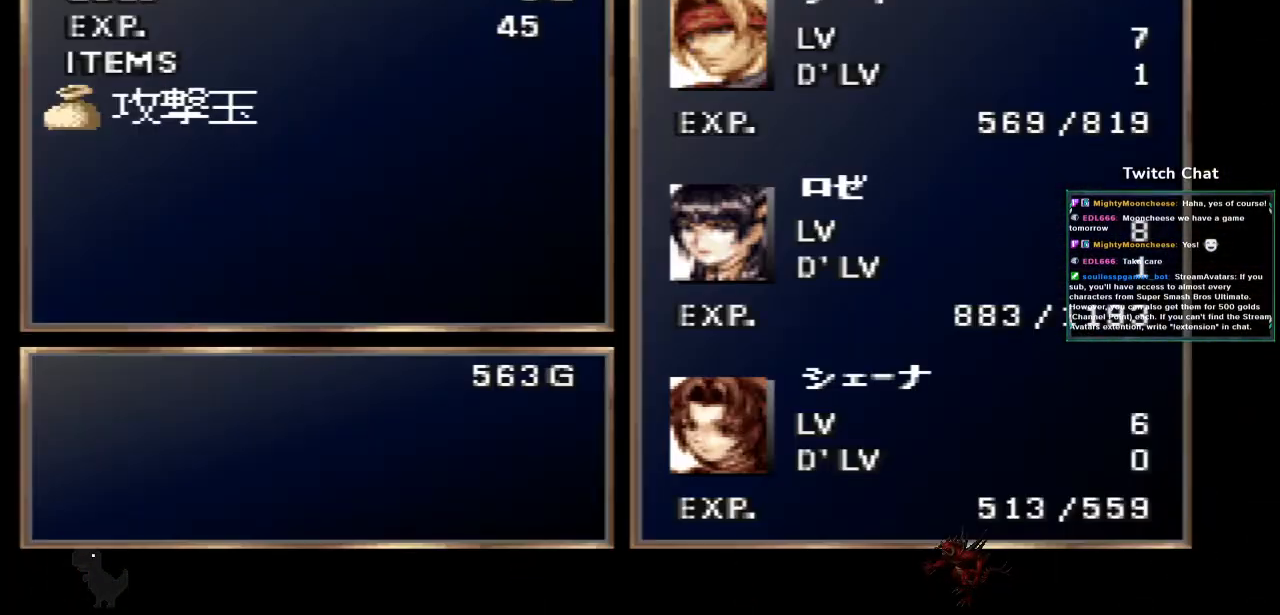
Gameplay with a controller (PlayStation layout); each line is a JSON object with the inputs held at the frame after it. "events" lists button and stick changes between this image and that frame as [ms after this image, input, new state], when the widget could be followed in between.
{"buttons": ["CIRCLE"], "left_stick": "center", "right_stick": "center", "events": [[483, "CIRCLE", "down"]]}
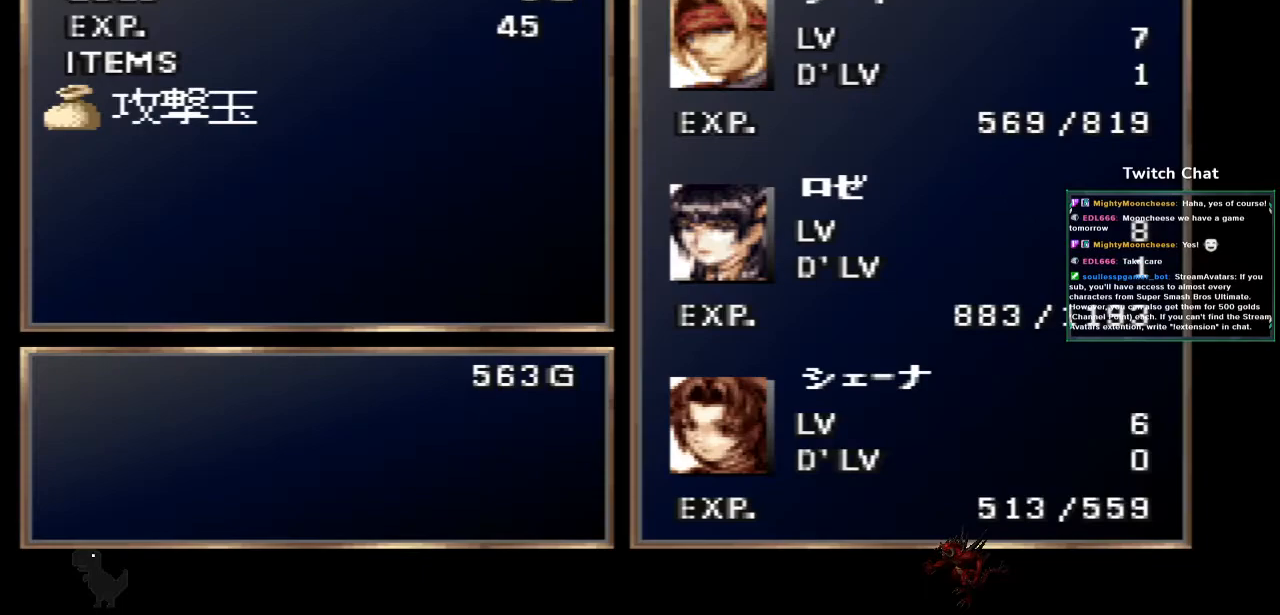
{"buttons": [], "left_stick": "center", "right_stick": "center", "events": [[400, "CIRCLE", "up"]]}
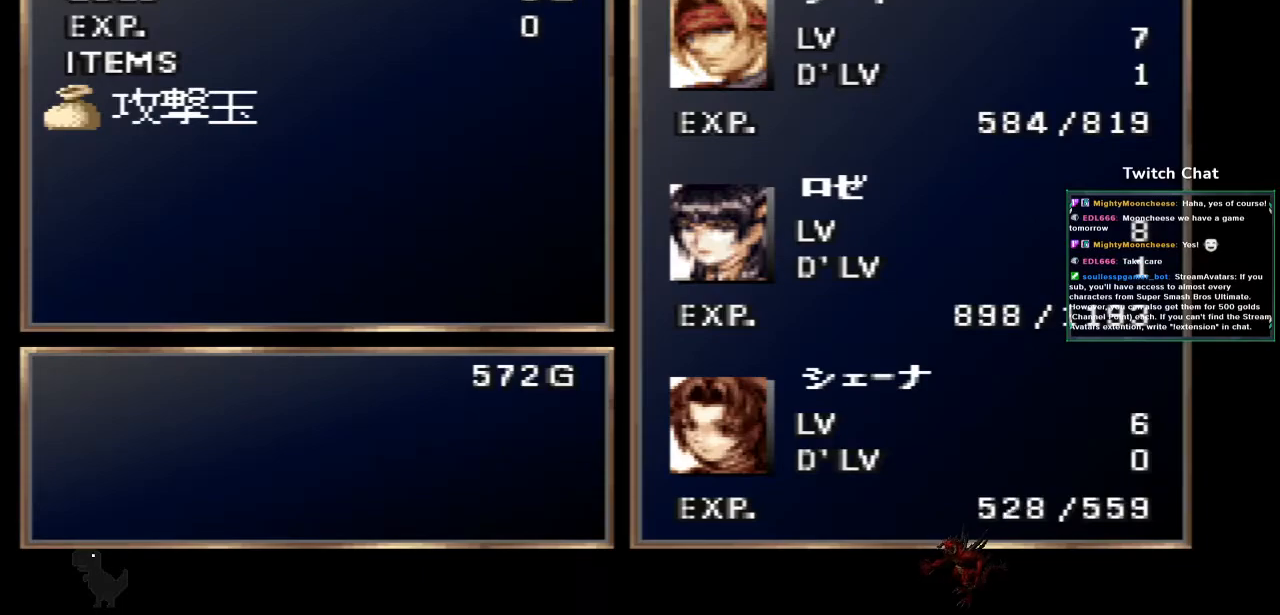
{"buttons": ["CIRCLE"], "left_stick": "center", "right_stick": "center", "events": [[133, "CIRCLE", "down"]]}
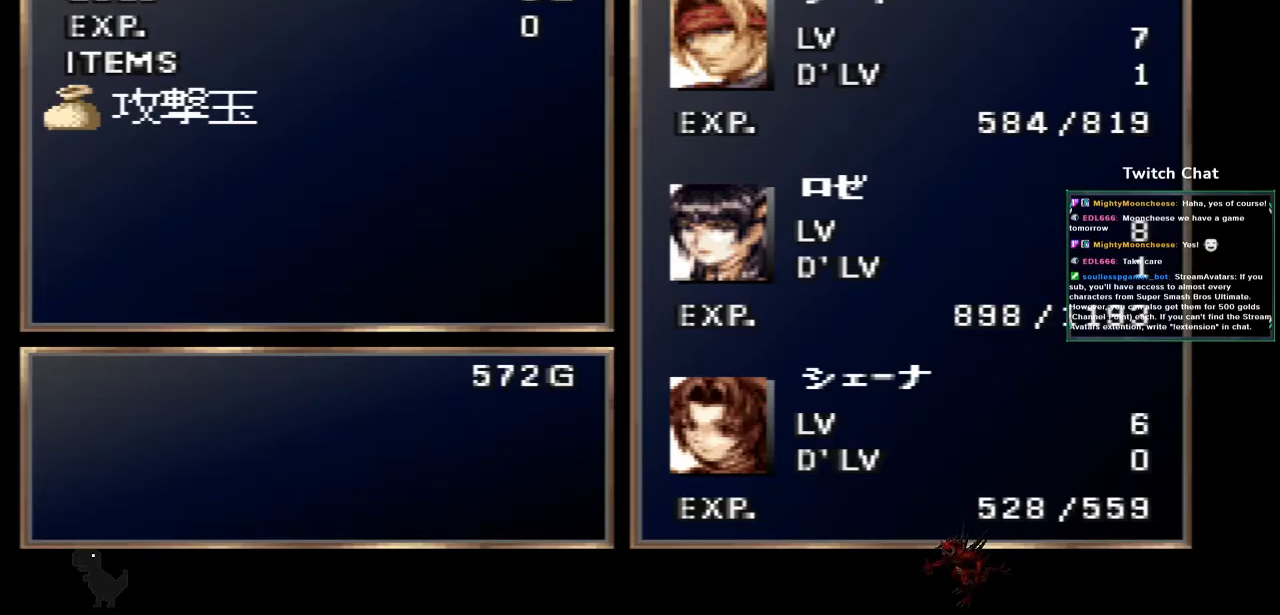
{"buttons": [], "left_stick": "center", "right_stick": "center", "events": [[67, "CIRCLE", "up"]]}
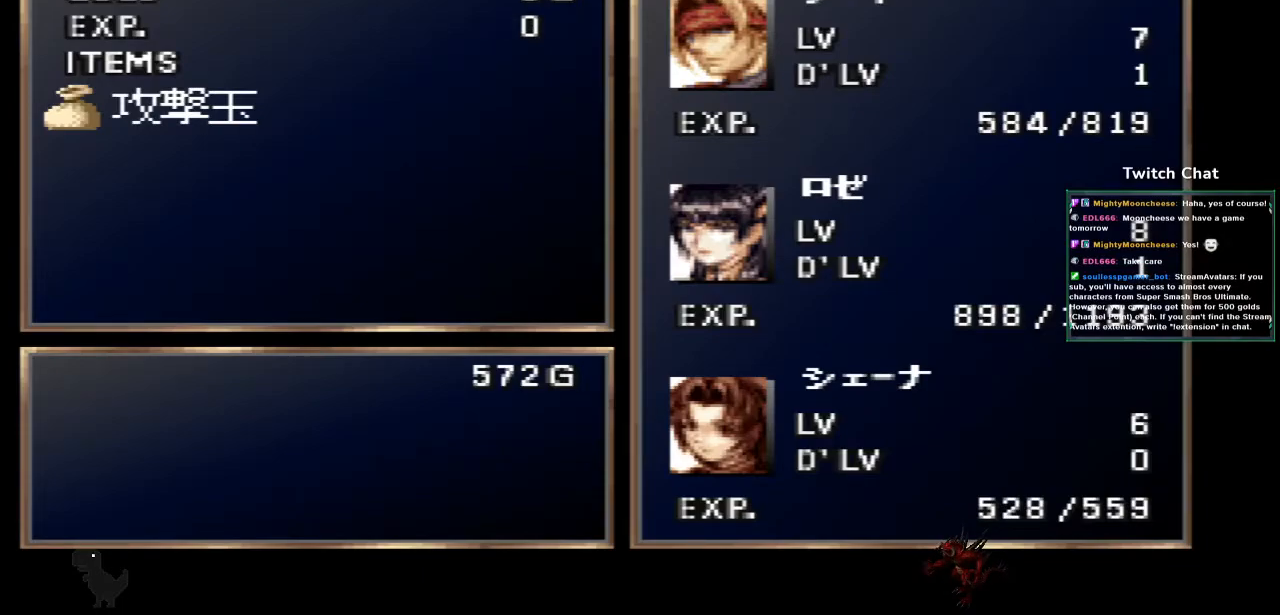
{"buttons": [], "left_stick": "center", "right_stick": "center", "events": [[83, "CIRCLE", "down"], [117, "CIRCLE", "up"]]}